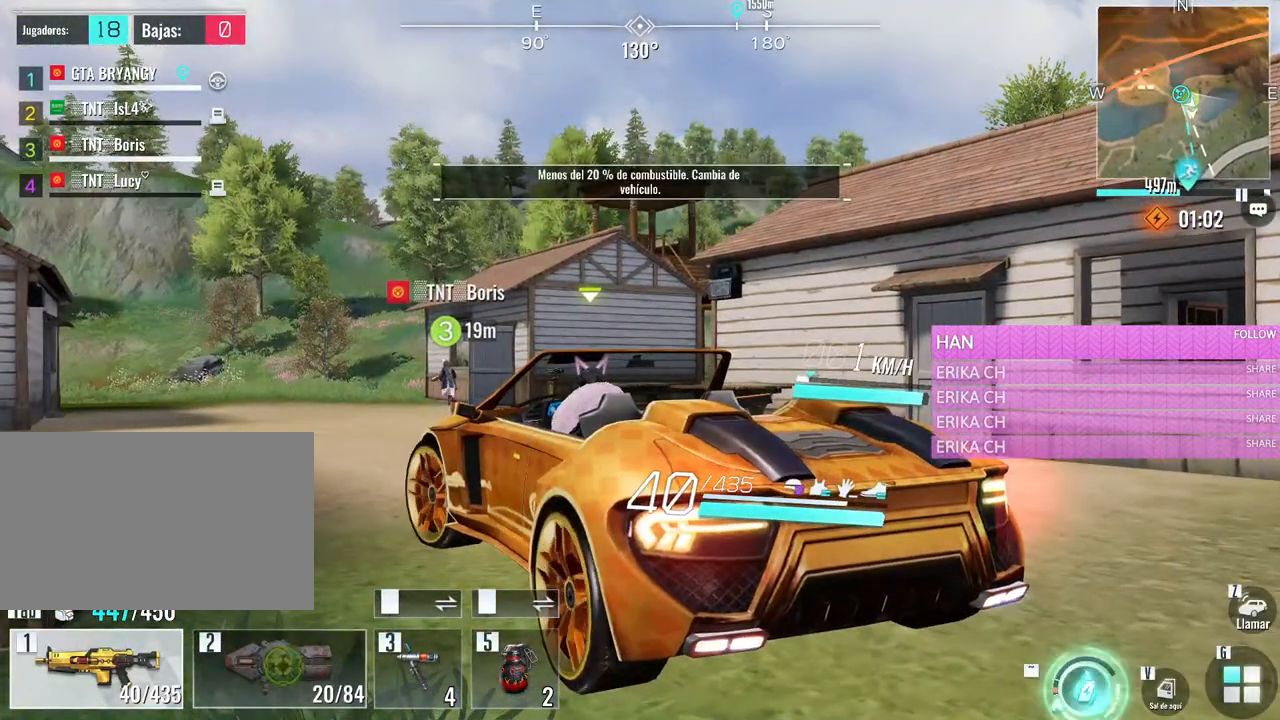
Gameplay with keyboard and mouse; each line is a JSON object with the keys and mouse buttons held at the frame after it. "events" lists presses ("down") and releases ("up") of "1", "2", "3", "4", "5", "a", "alt", "c", "caps_lock", "ctrl", "d", "e", "f", "g", "q", "r", "s", "shift", "space", "t", "tab", "v", "w", "x", "z", "mouse_left", "mouse_wheel" and "mouse_right" between this image and that frame as [ms after this image, input, new state], when the widget could be followed in between. "mouse_left", "mouse_wheel", "mouse_right" = the "left", "wheel", "right" buttons of the "mouse" list. No other keys are recorded. "wheel" means that the mouse wheel is clicked or scrolled. Not read: mouse_move.
{"keys": ["w"], "mouse": [], "events": [[133, "a", "up"]]}
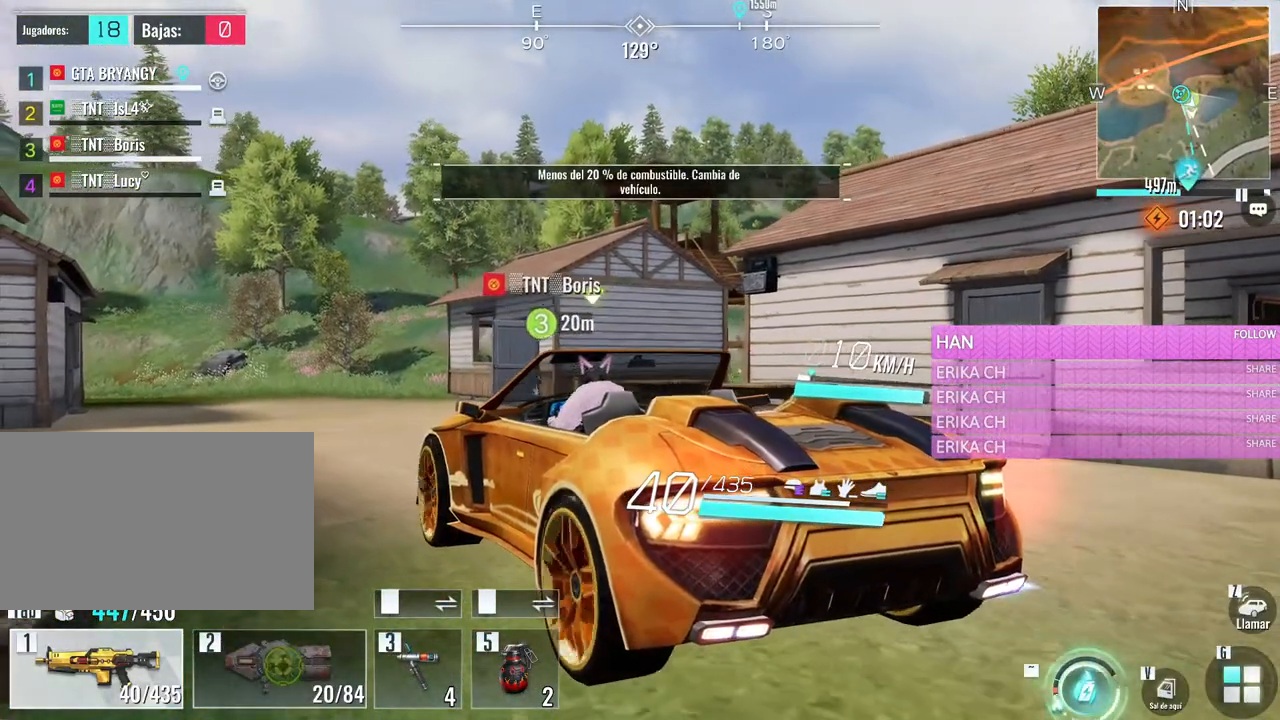
{"keys": [], "mouse": [], "events": [[200, "w", "up"]]}
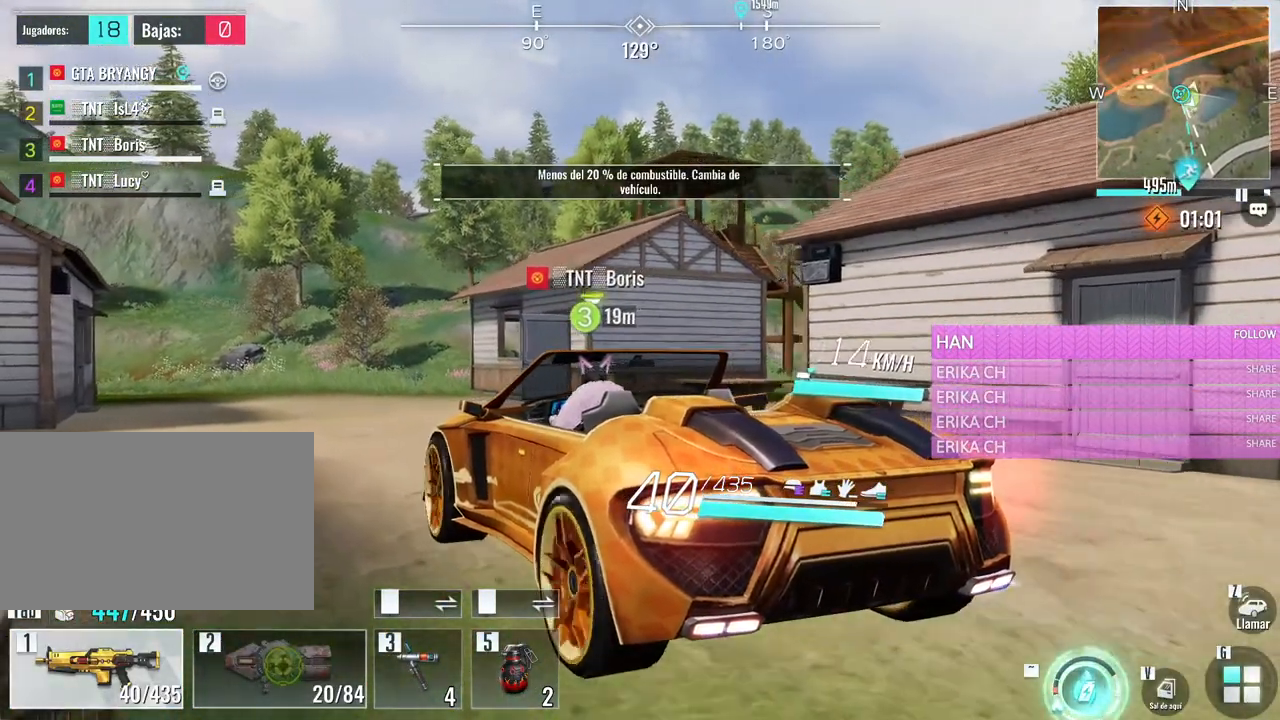
{"keys": [], "mouse": [], "events": []}
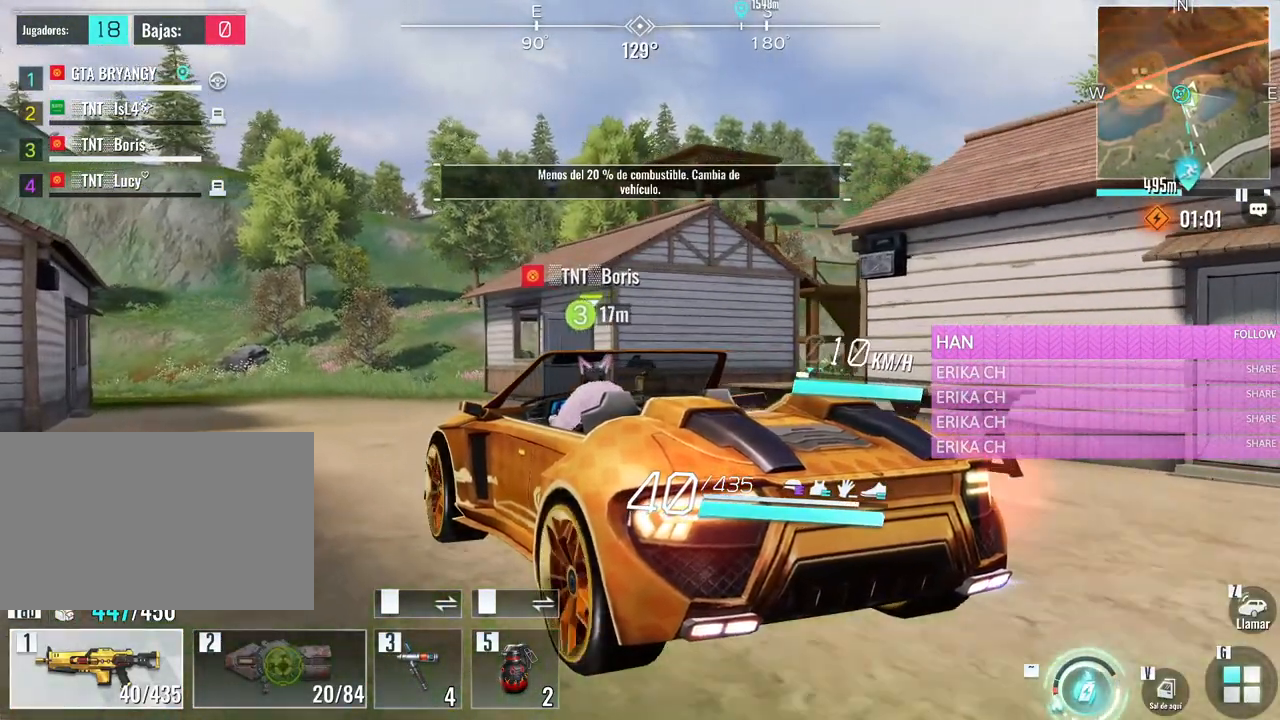
{"keys": ["a", "w"], "mouse": [], "events": [[416, "a", "down"], [450, "w", "down"]]}
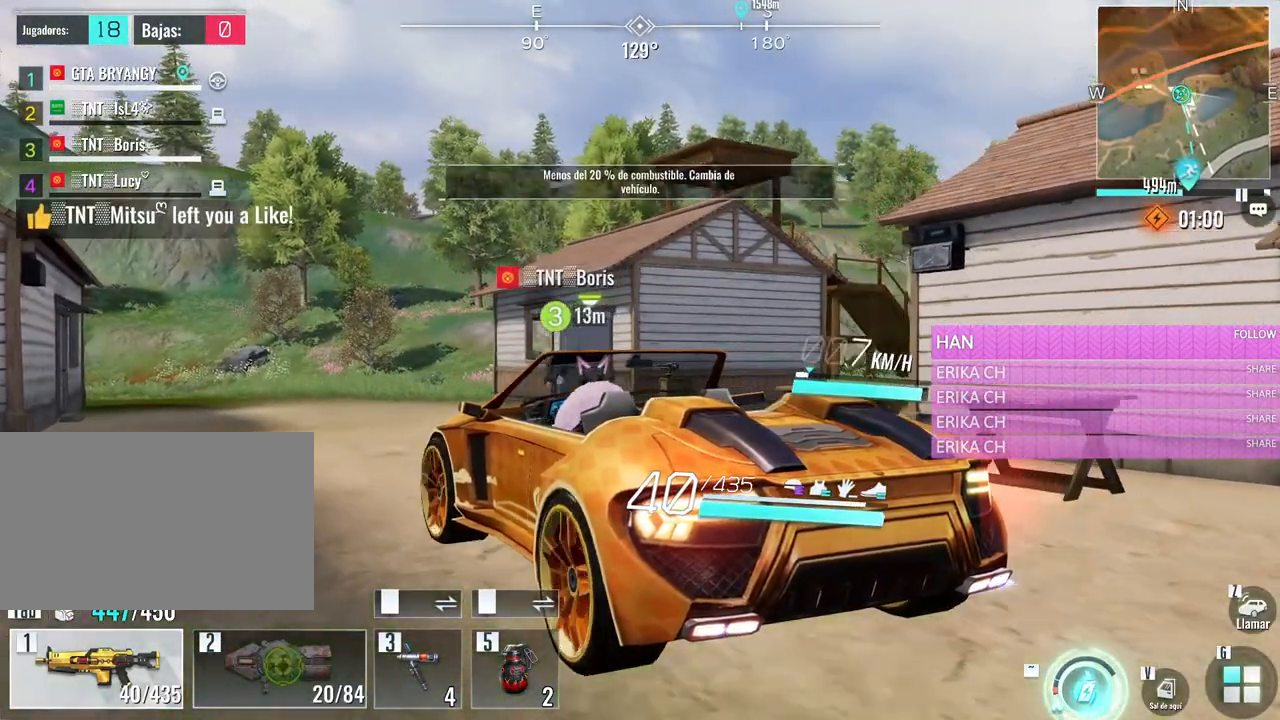
{"keys": ["w"], "mouse": [], "events": [[50, "a", "up"]]}
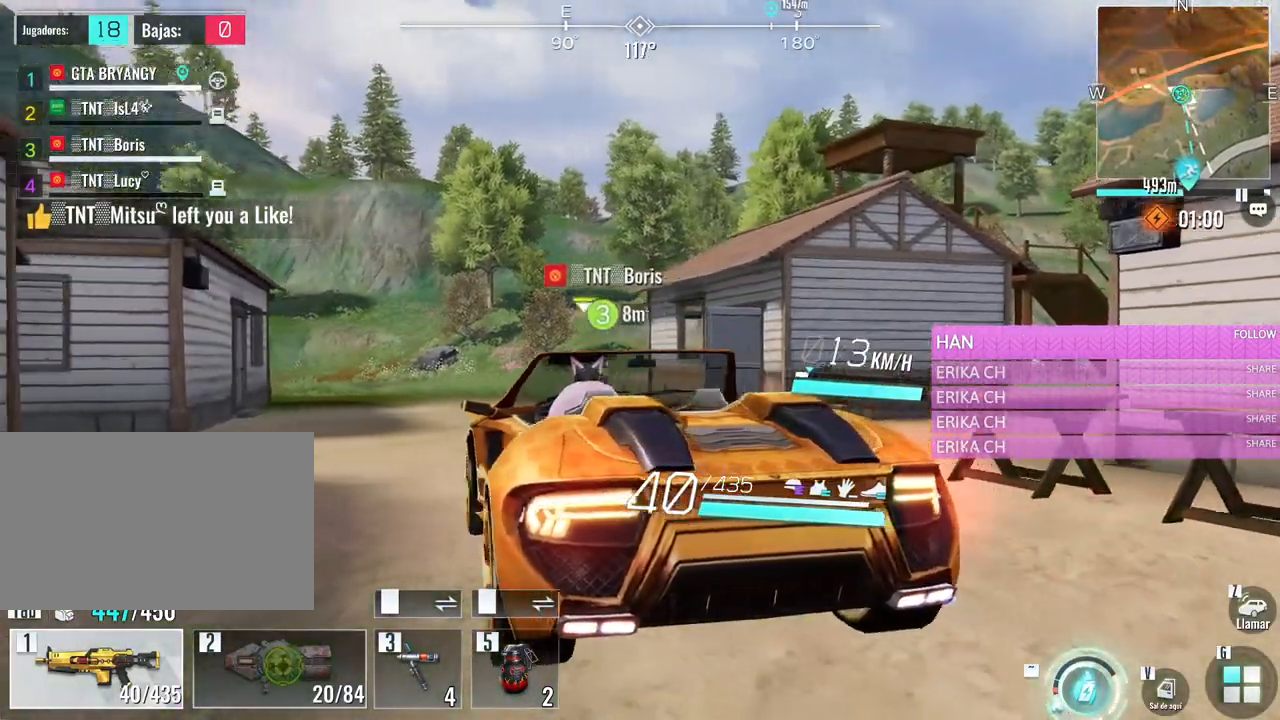
{"keys": ["w"], "mouse": [], "events": []}
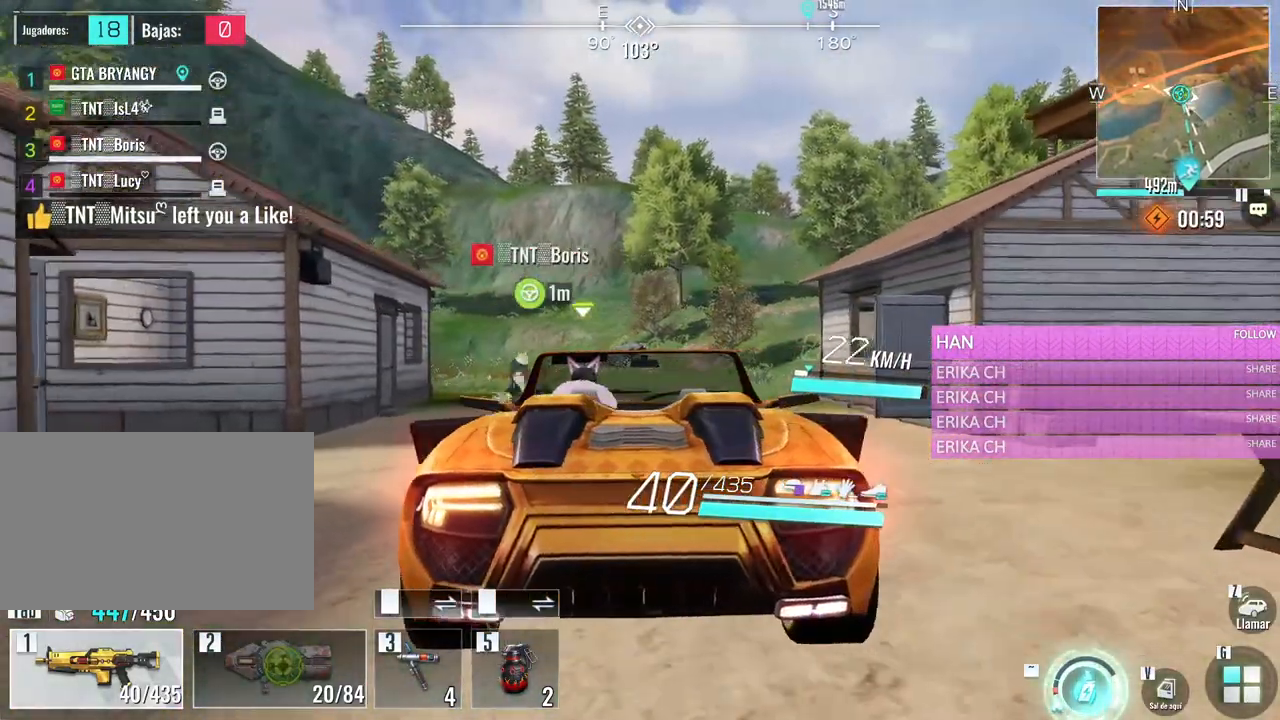
{"keys": ["w"], "mouse": [], "events": []}
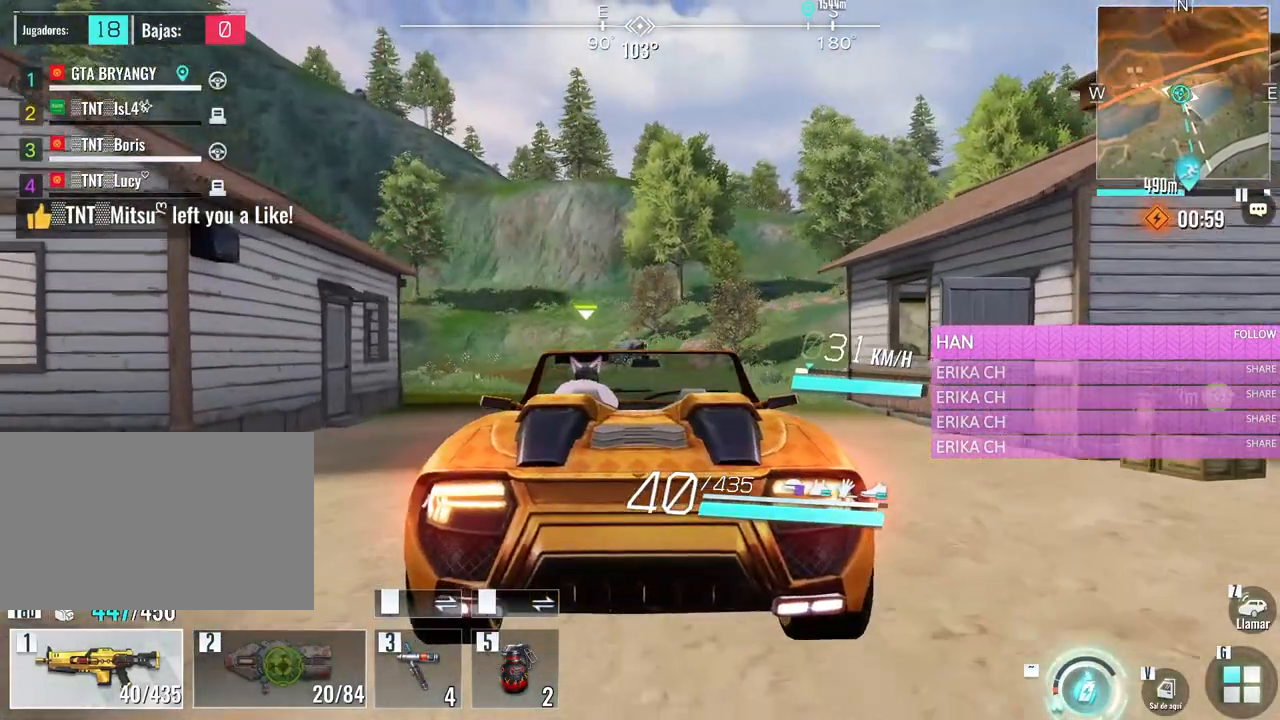
{"keys": ["w"], "mouse": [], "events": [[50, "d", "down"], [283, "d", "up"]]}
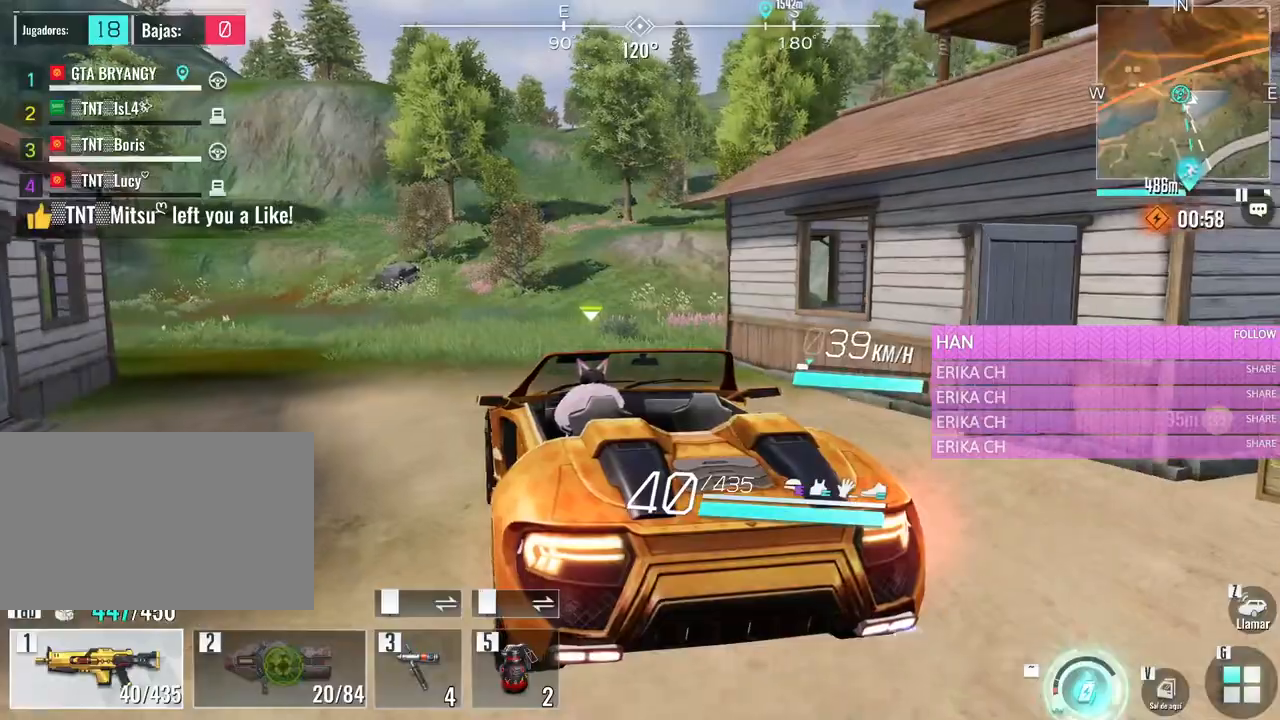
{"keys": ["d", "w"], "mouse": [], "events": [[16, "d", "down"], [216, "d", "up"], [350, "d", "down"]]}
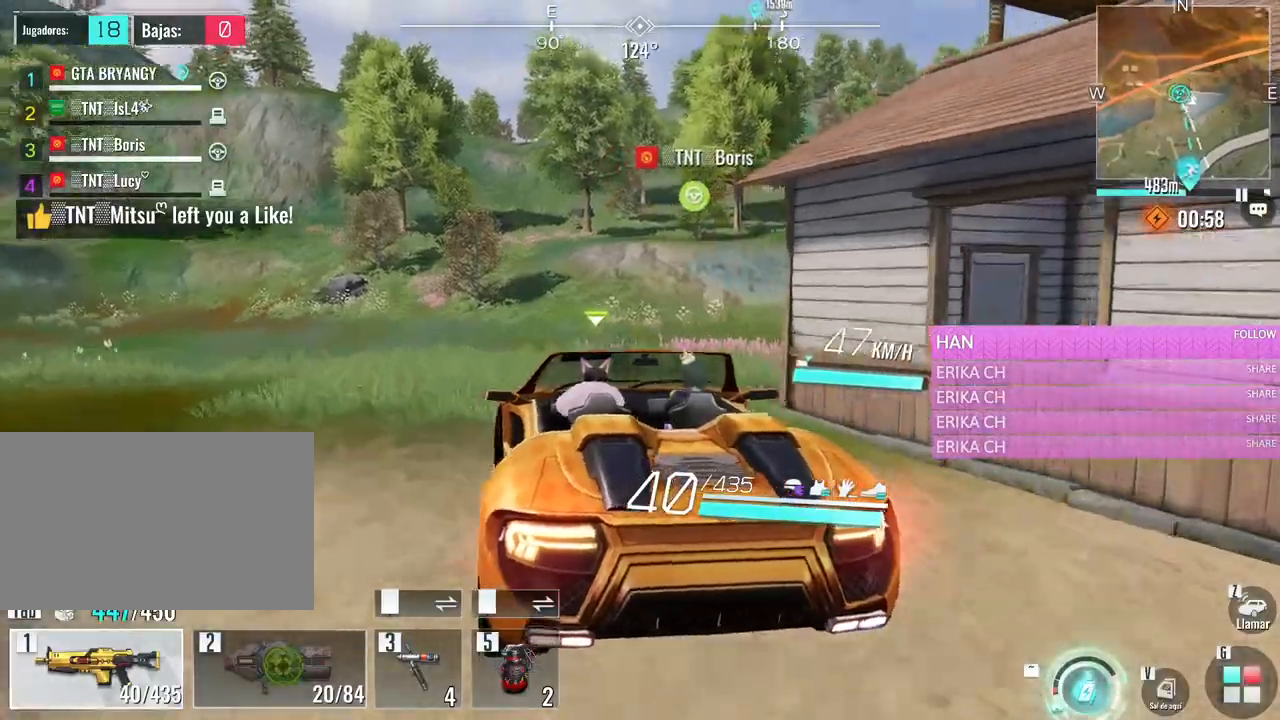
{"keys": ["d", "w"], "mouse": [], "events": [[316, "d", "up"], [500, "d", "down"]]}
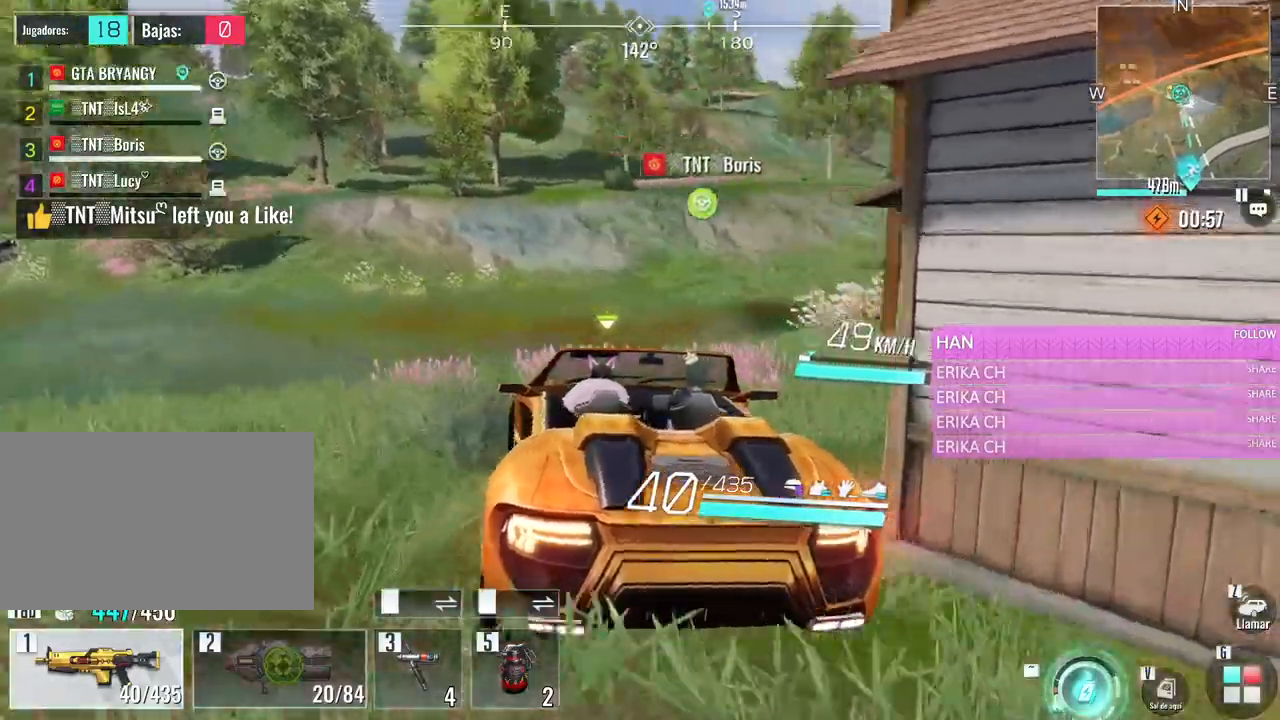
{"keys": ["d", "w"], "mouse": [], "events": []}
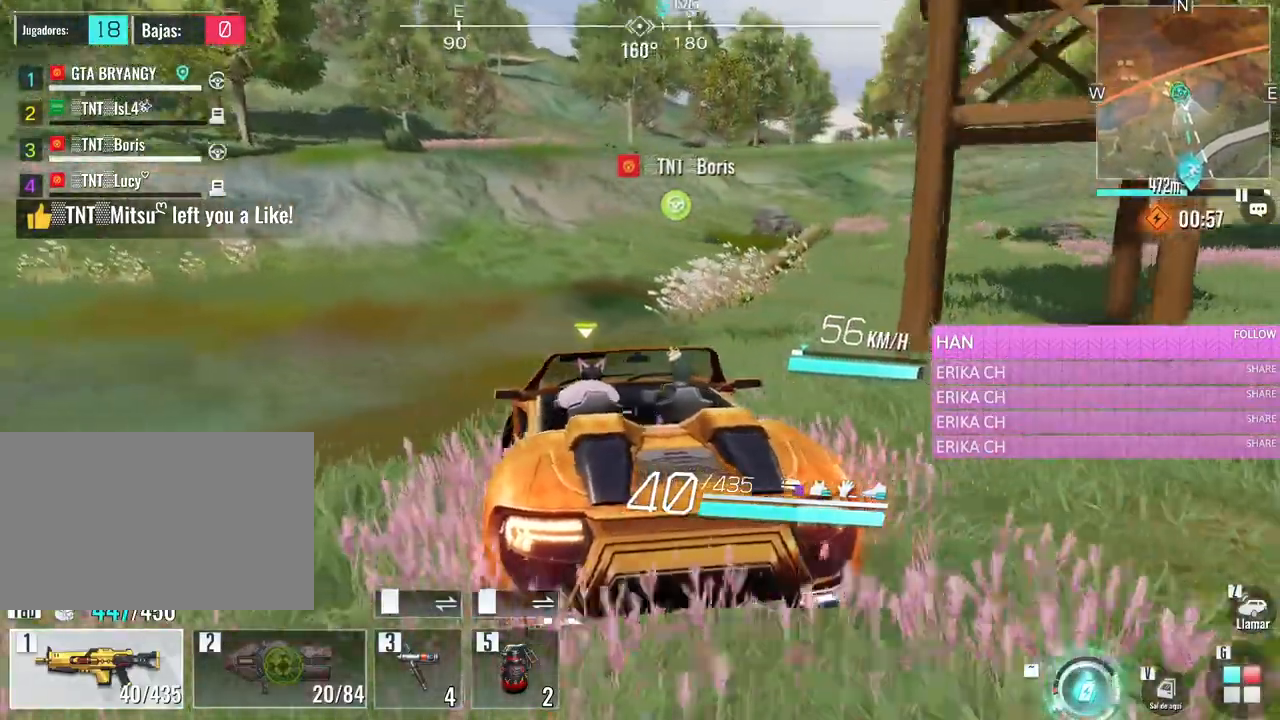
{"keys": ["d", "w"], "mouse": [], "events": []}
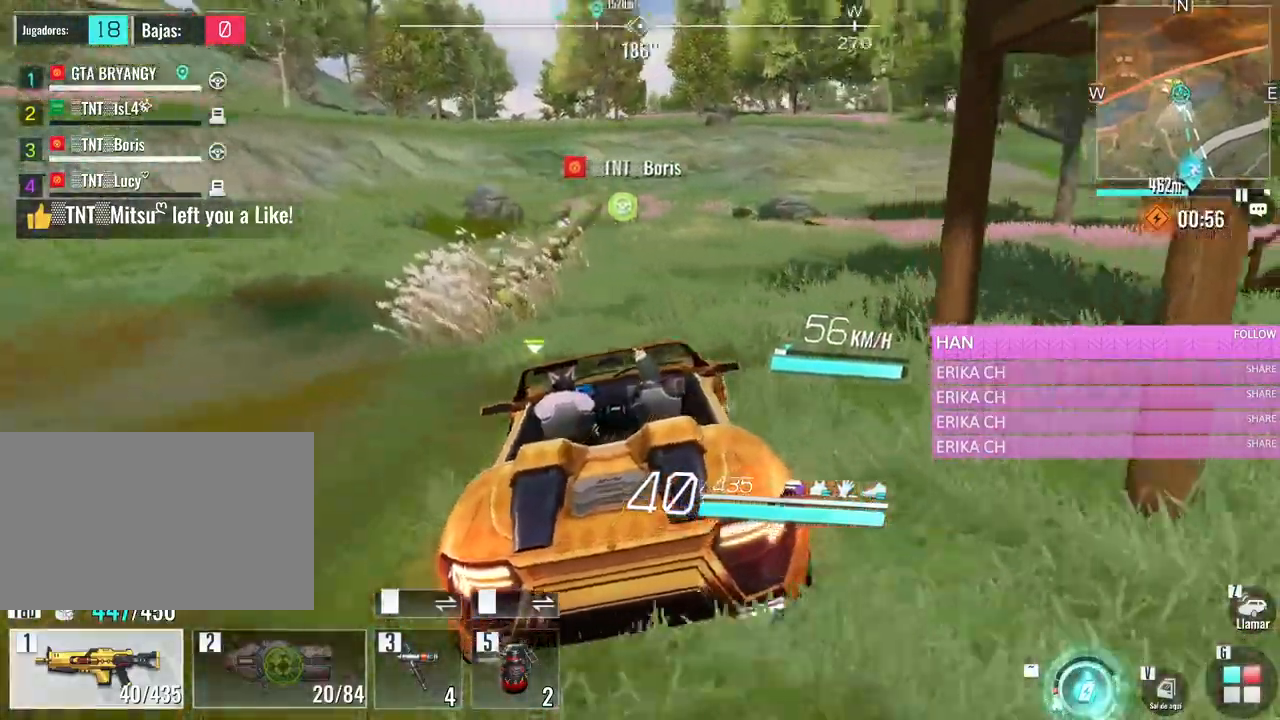
{"keys": ["w"], "mouse": [], "events": [[83, "d", "up"]]}
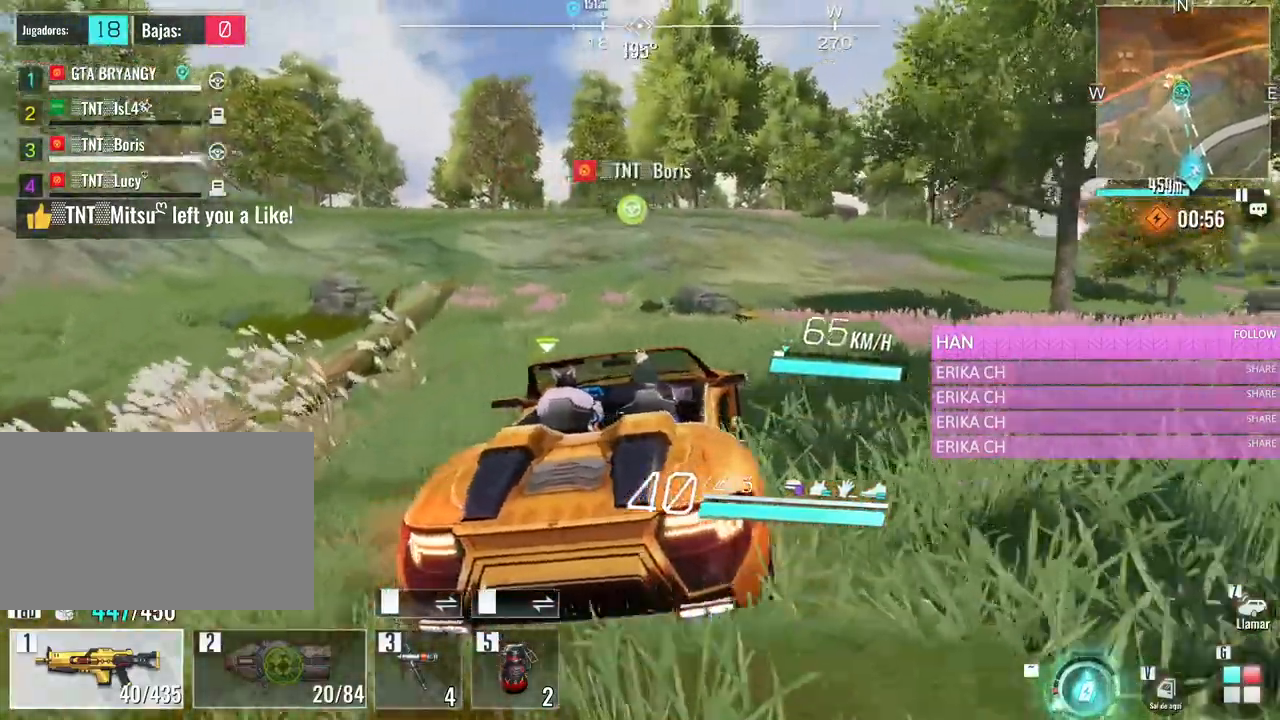
{"keys": ["a", "w"], "mouse": [], "events": [[100, "a", "down"]]}
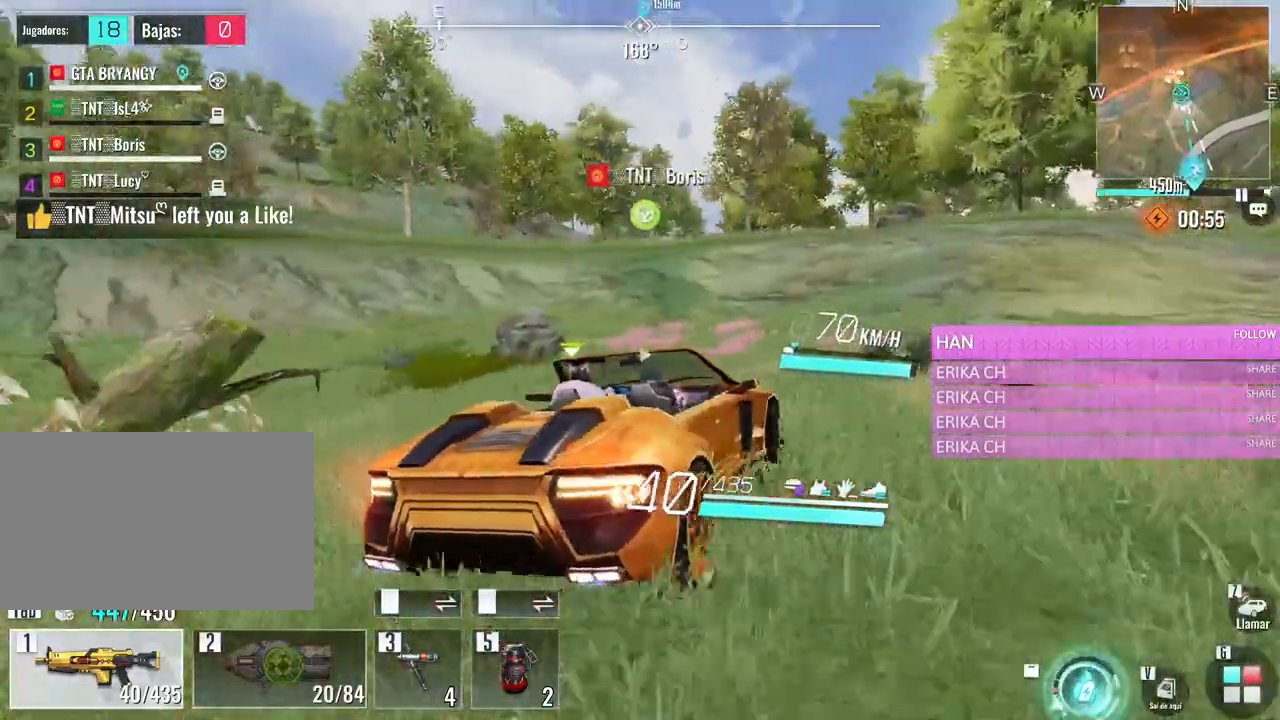
{"keys": ["w"], "mouse": [], "events": [[116, "a", "up"]]}
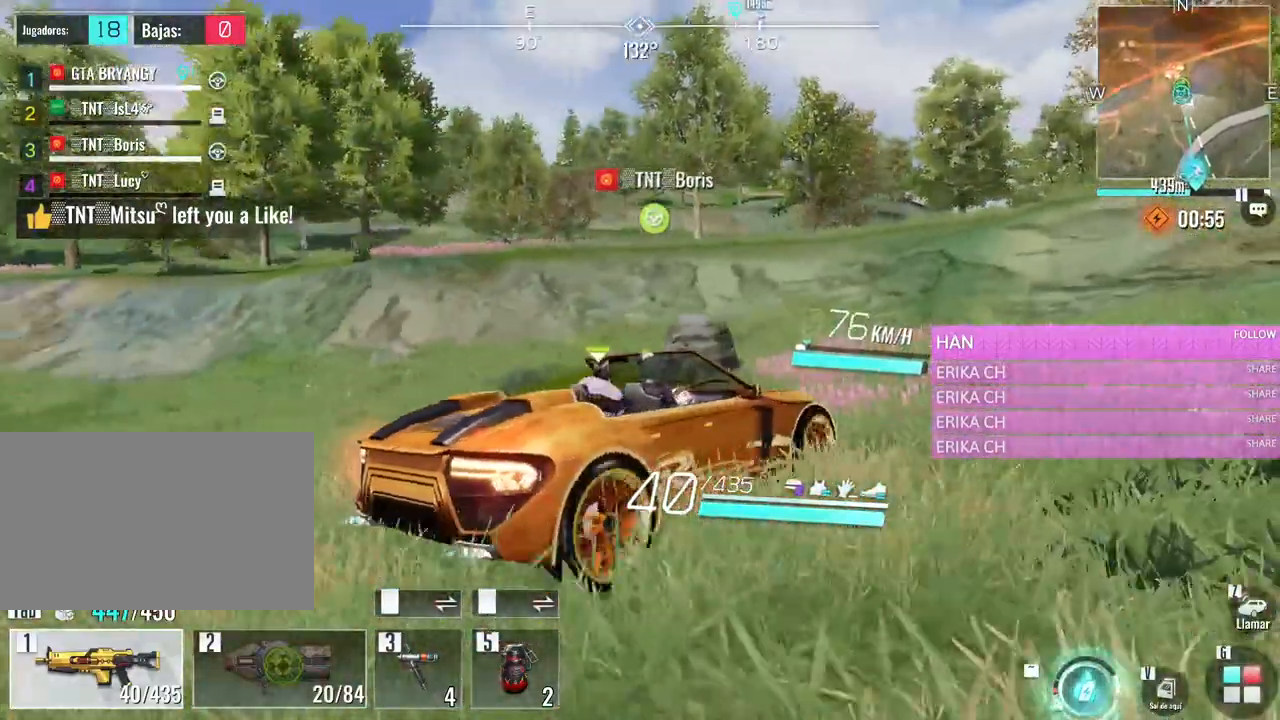
{"keys": ["w"], "mouse": [], "events": [[33, "a", "down"], [466, "a", "up"]]}
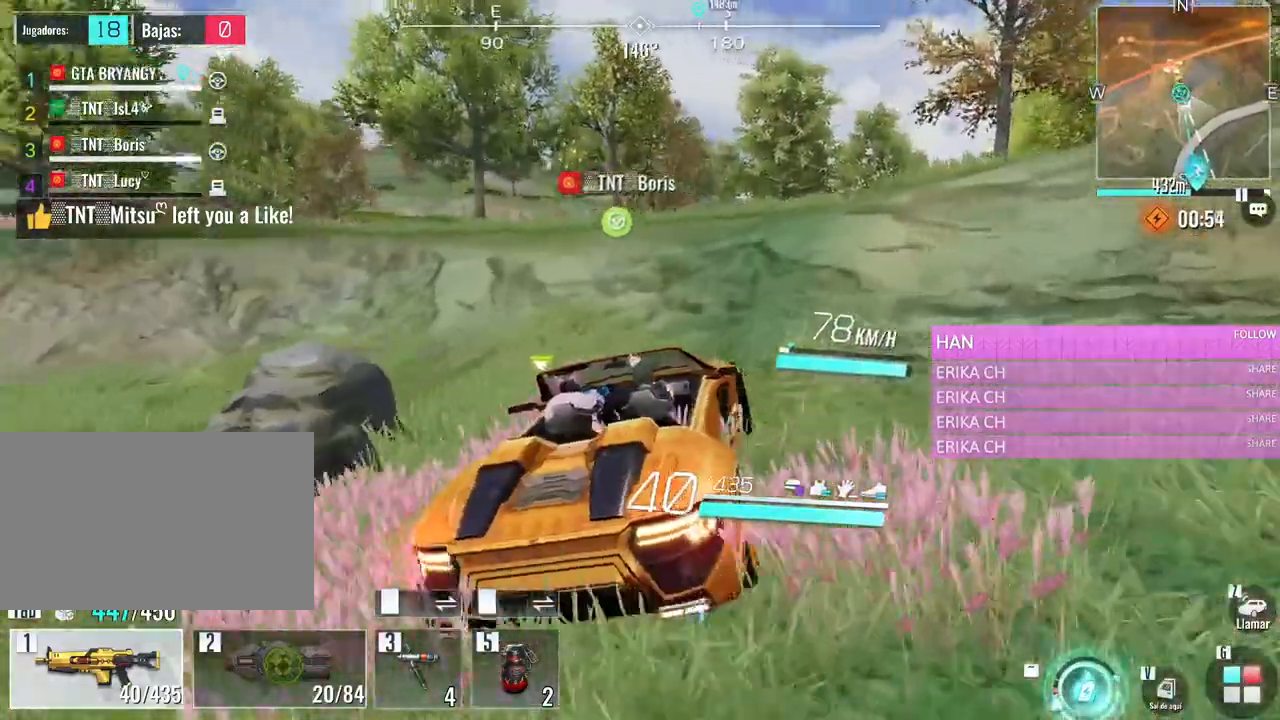
{"keys": ["w"], "mouse": [], "events": [[150, "d", "down"], [333, "d", "up"]]}
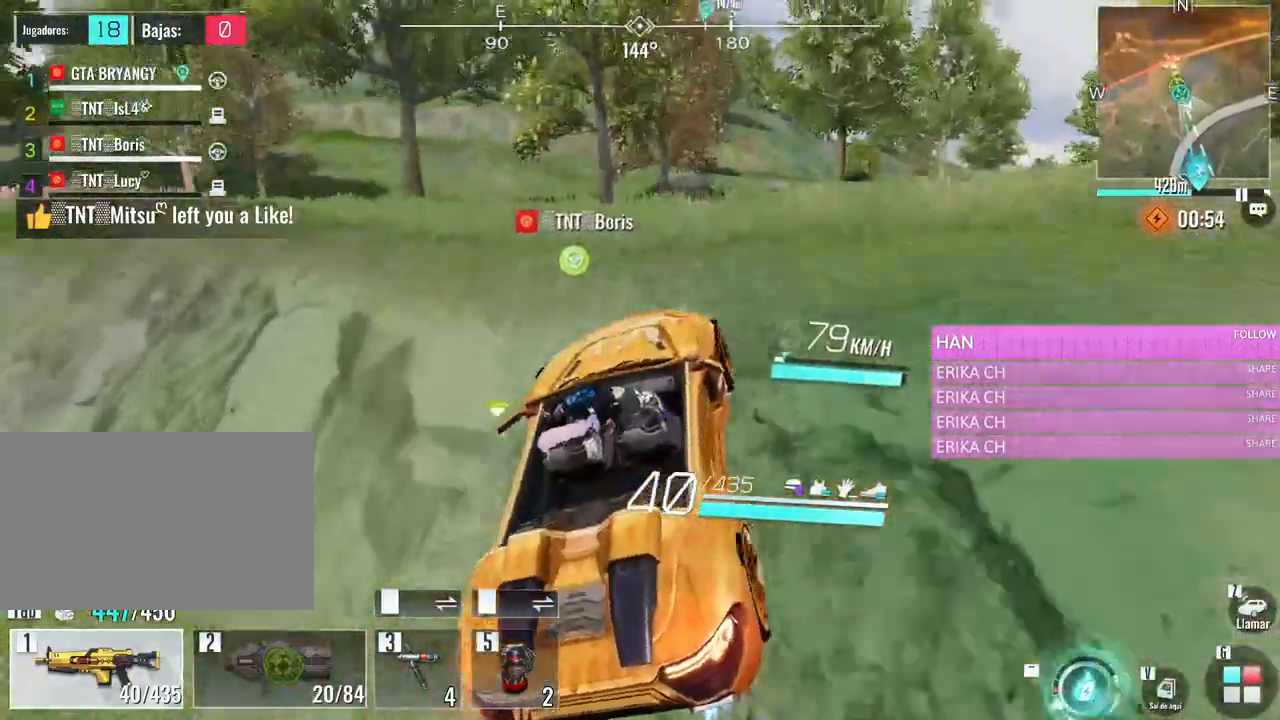
{"keys": ["d"], "mouse": [], "events": [[116, "d", "down"], [500, "w", "up"]]}
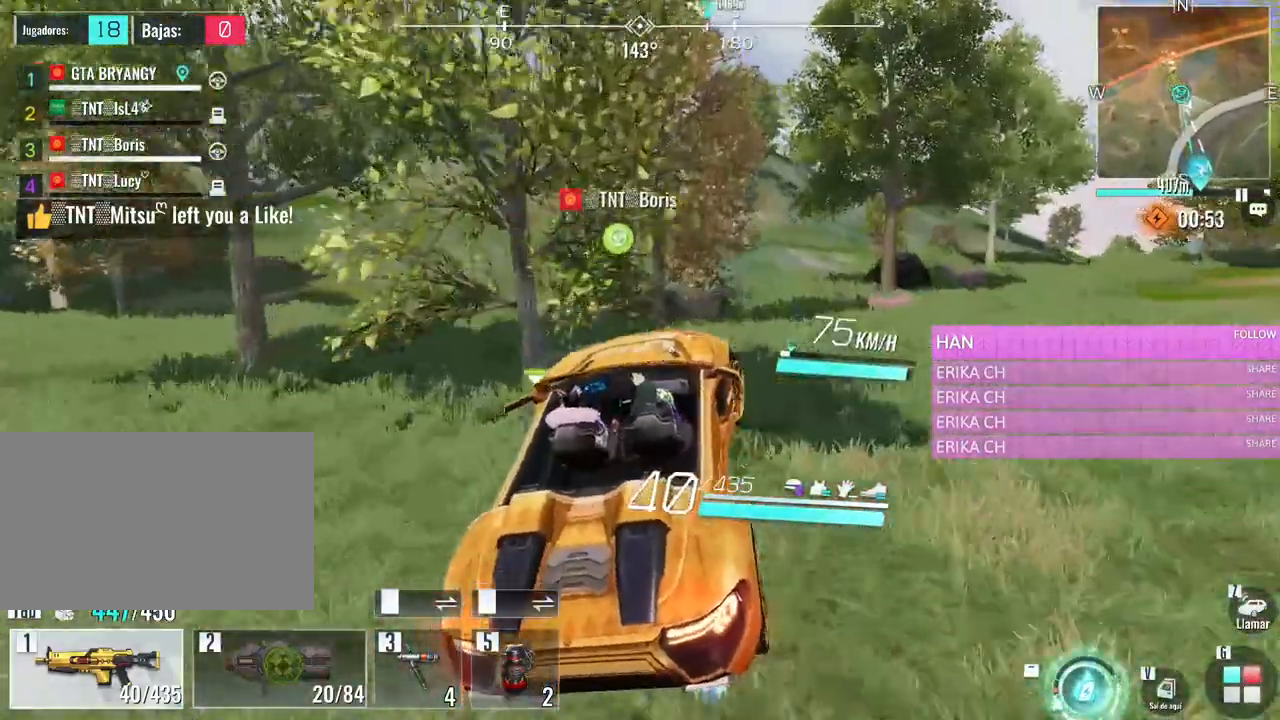
{"keys": ["d"], "mouse": [], "events": []}
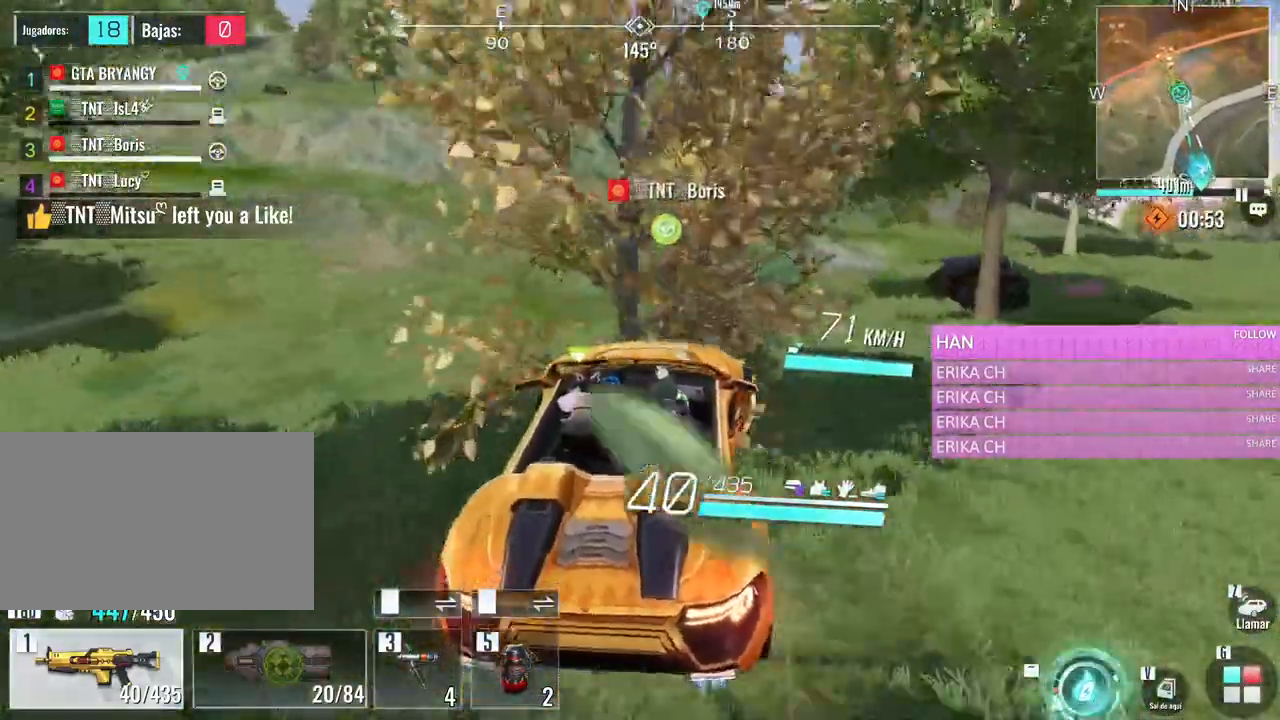
{"keys": ["s"], "mouse": [], "events": [[150, "d", "up"], [283, "s", "down"]]}
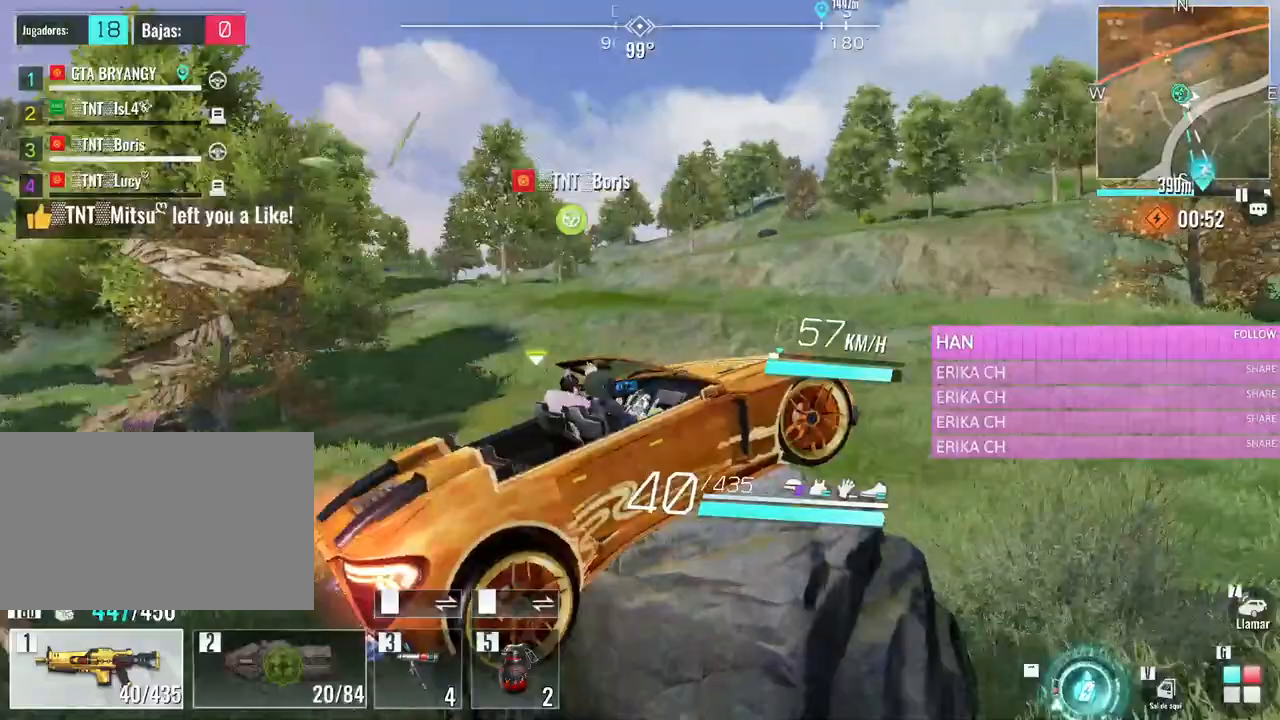
{"keys": ["w"], "mouse": [], "events": [[350, "s", "up"], [450, "w", "down"]]}
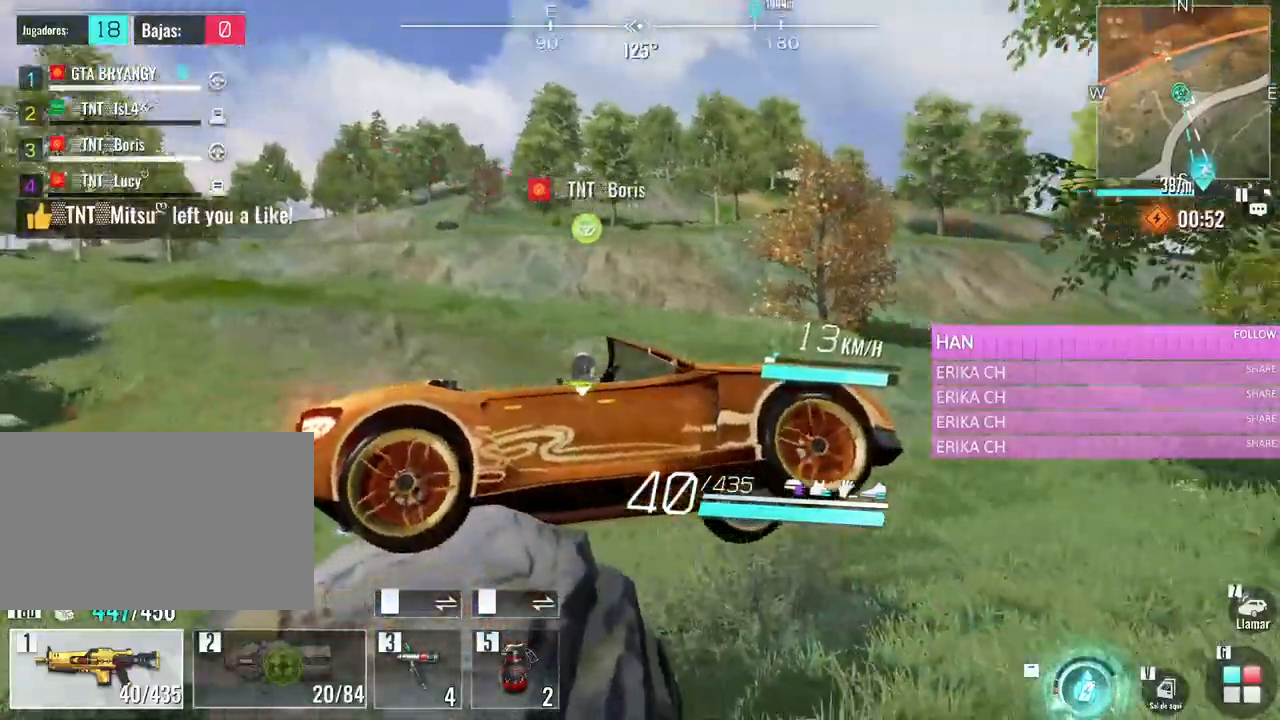
{"keys": ["a", "w"], "mouse": [], "events": [[416, "a", "down"]]}
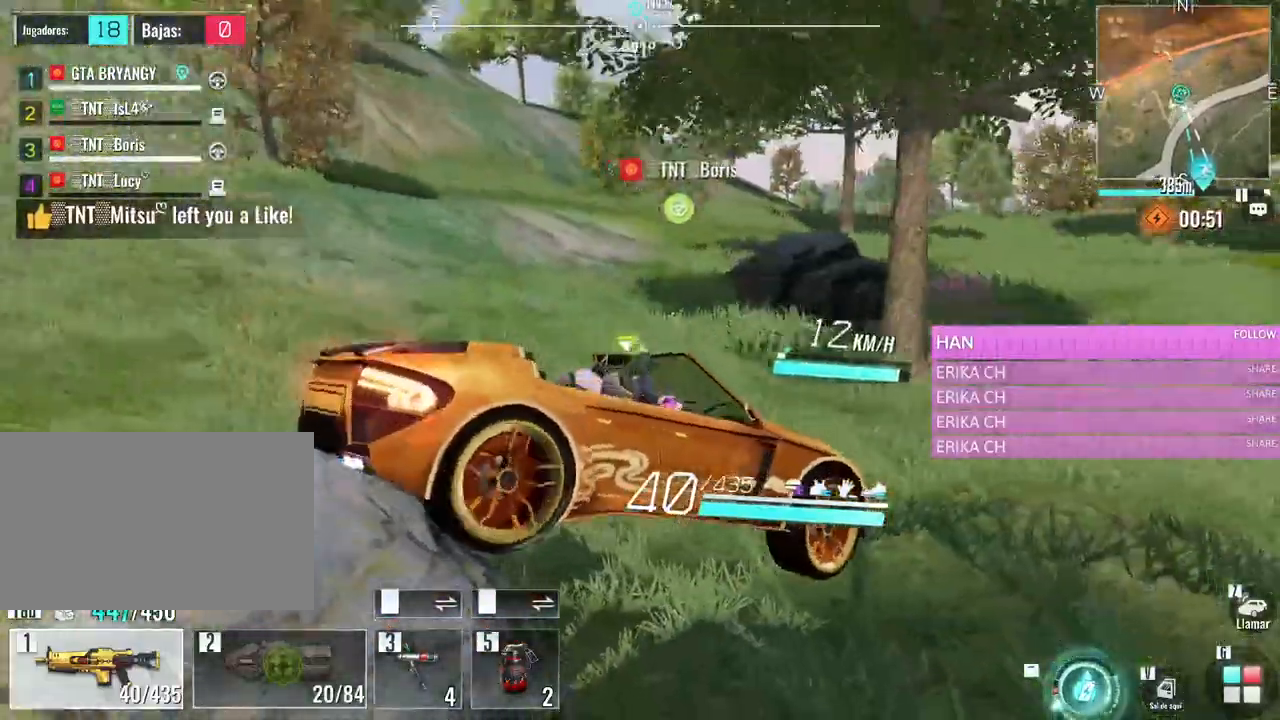
{"keys": ["d", "w"], "mouse": [], "events": [[333, "a", "up"], [483, "d", "down"]]}
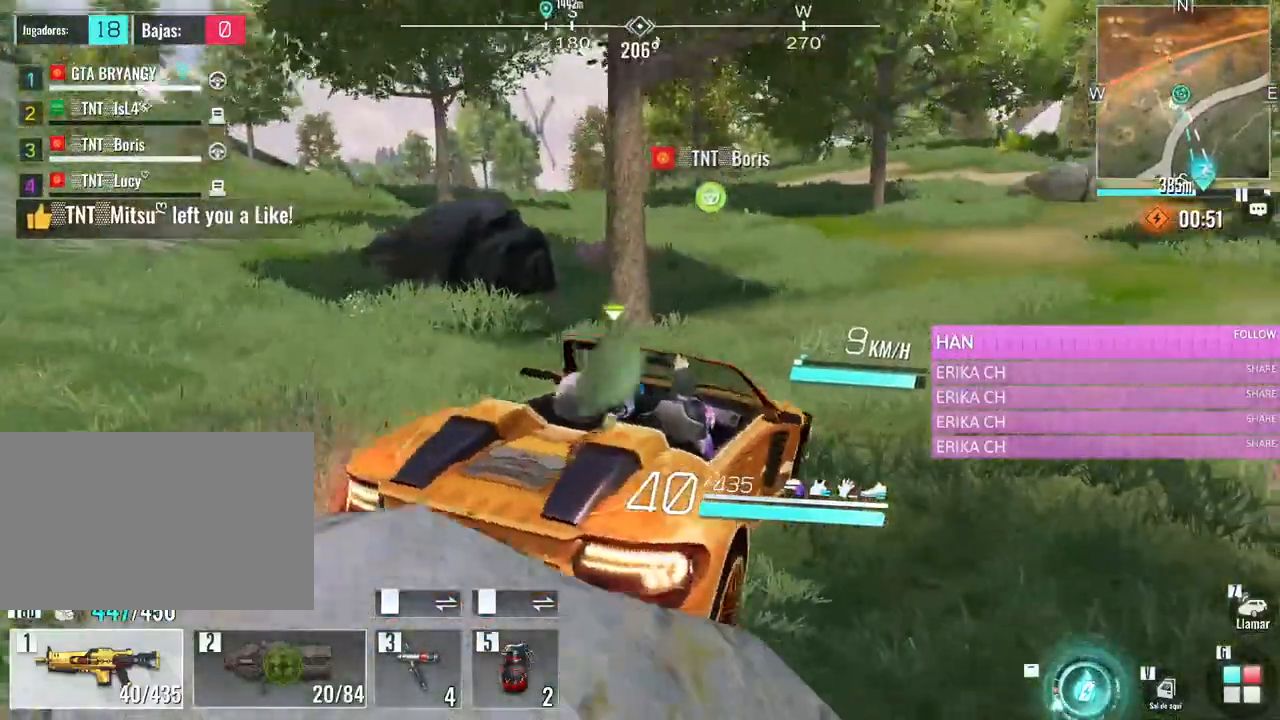
{"keys": ["a", "w"], "mouse": [], "events": [[450, "d", "up"], [483, "a", "down"]]}
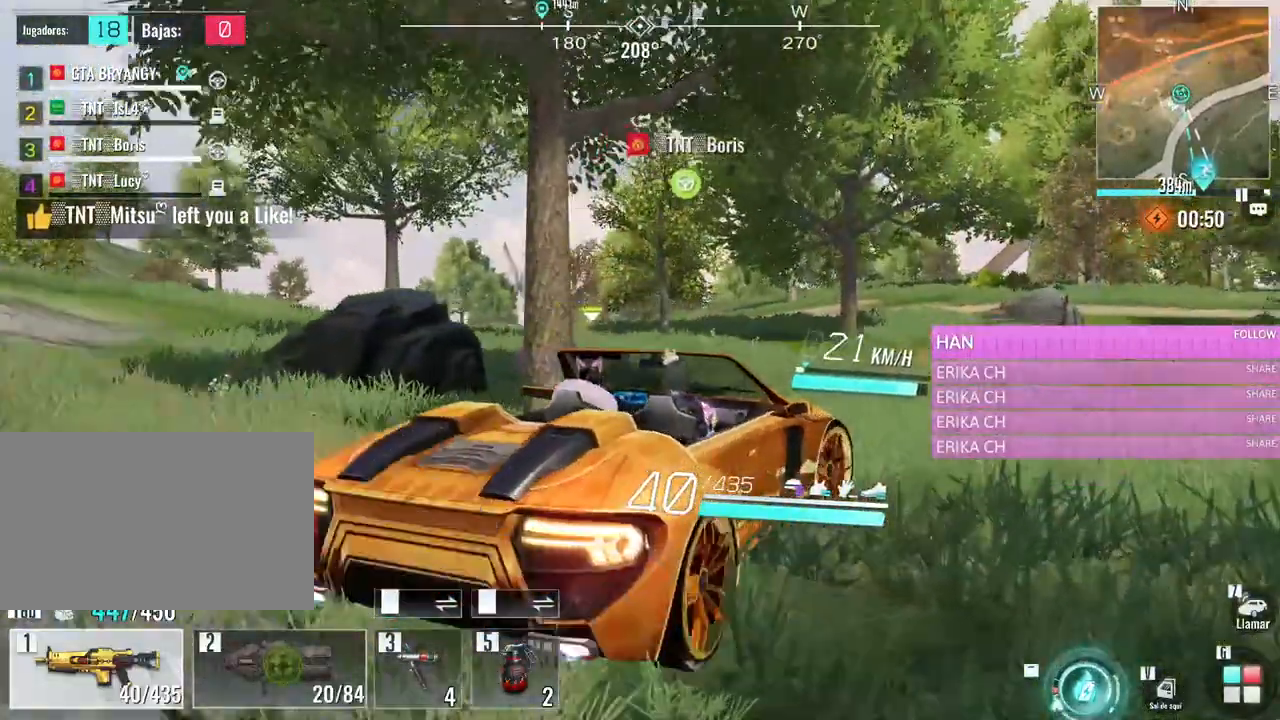
{"keys": ["a", "w"], "mouse": [], "events": []}
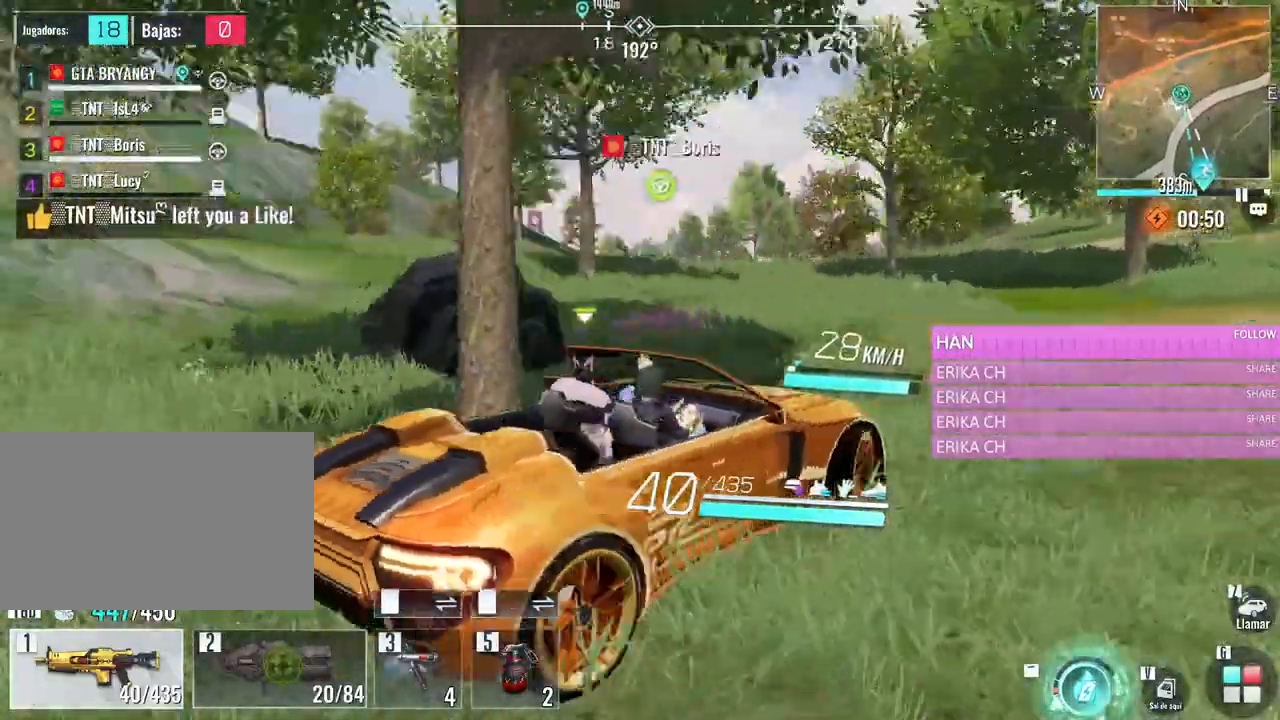
{"keys": ["w"], "mouse": [], "events": [[466, "a", "up"]]}
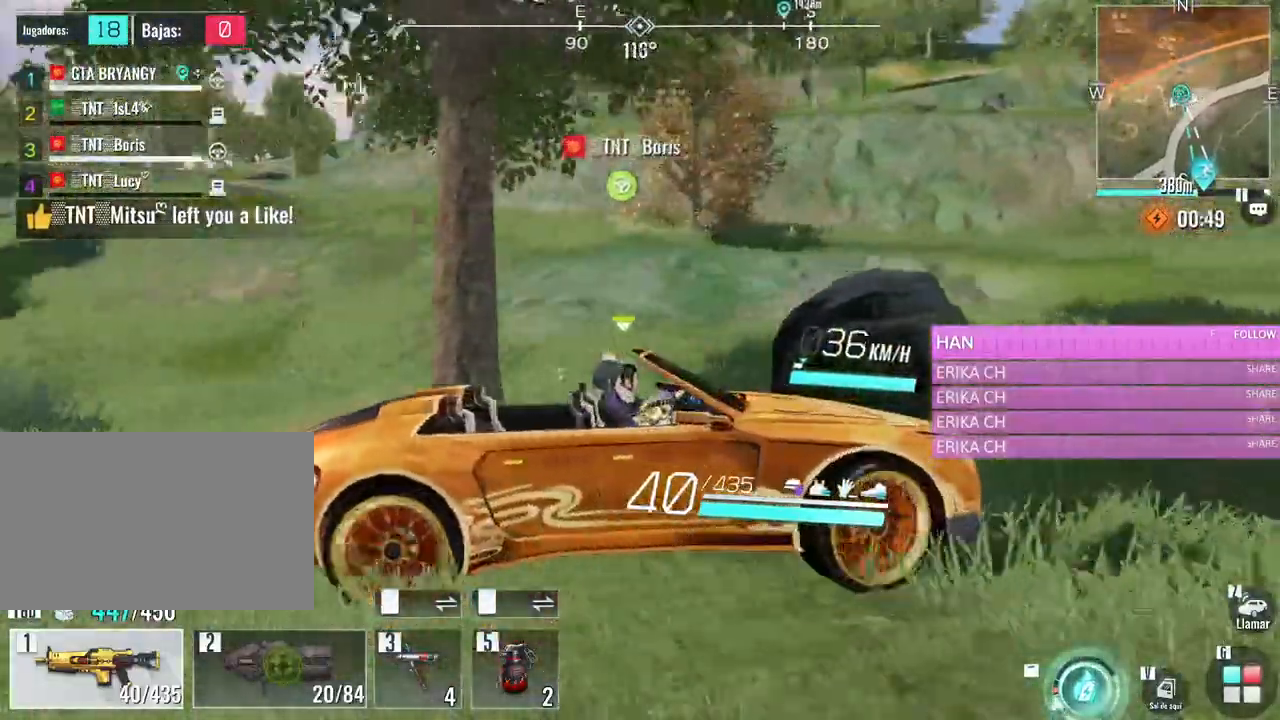
{"keys": ["w"], "mouse": [], "events": []}
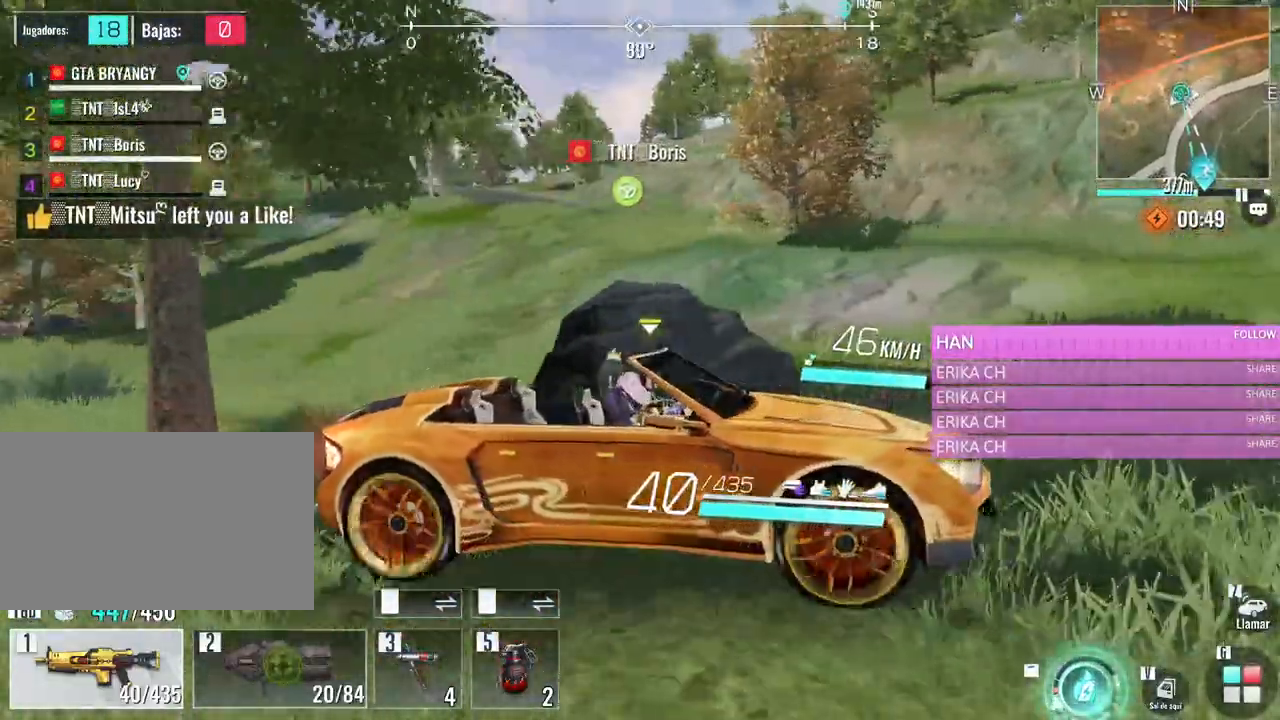
{"keys": ["w"], "mouse": [], "events": []}
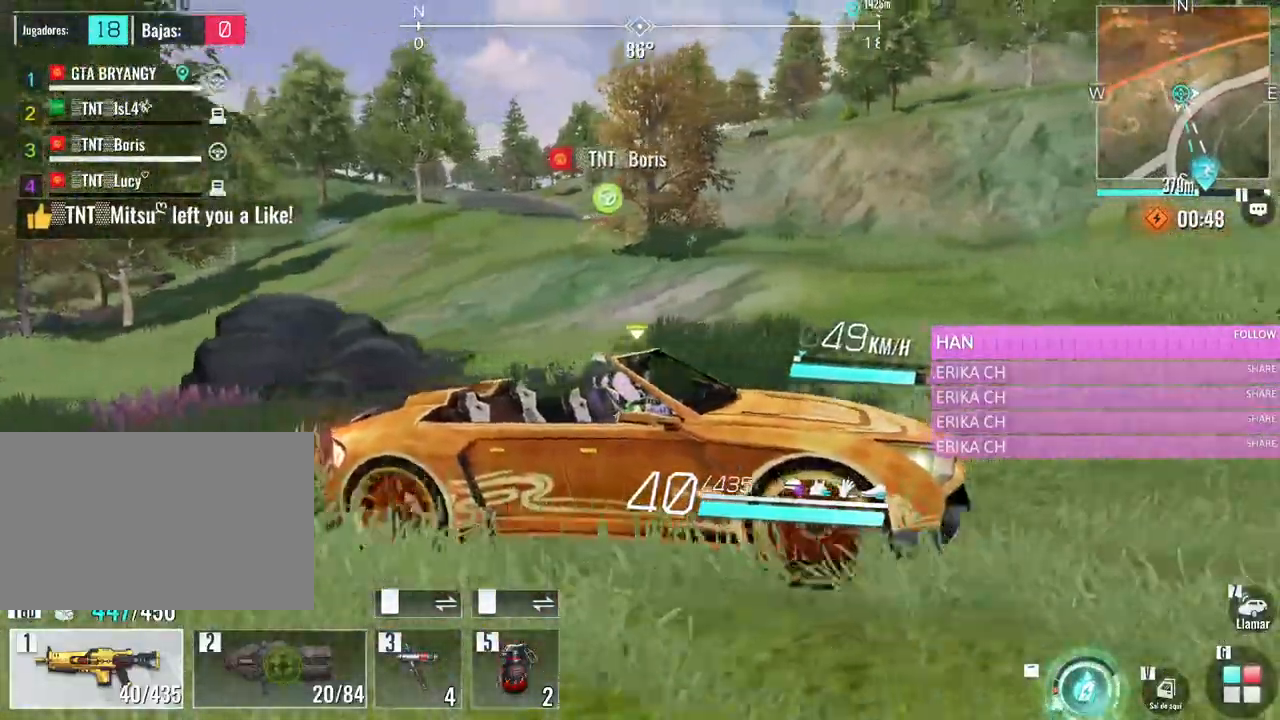
{"keys": ["w"], "mouse": [], "events": [[50, "a", "down"], [233, "a", "up"]]}
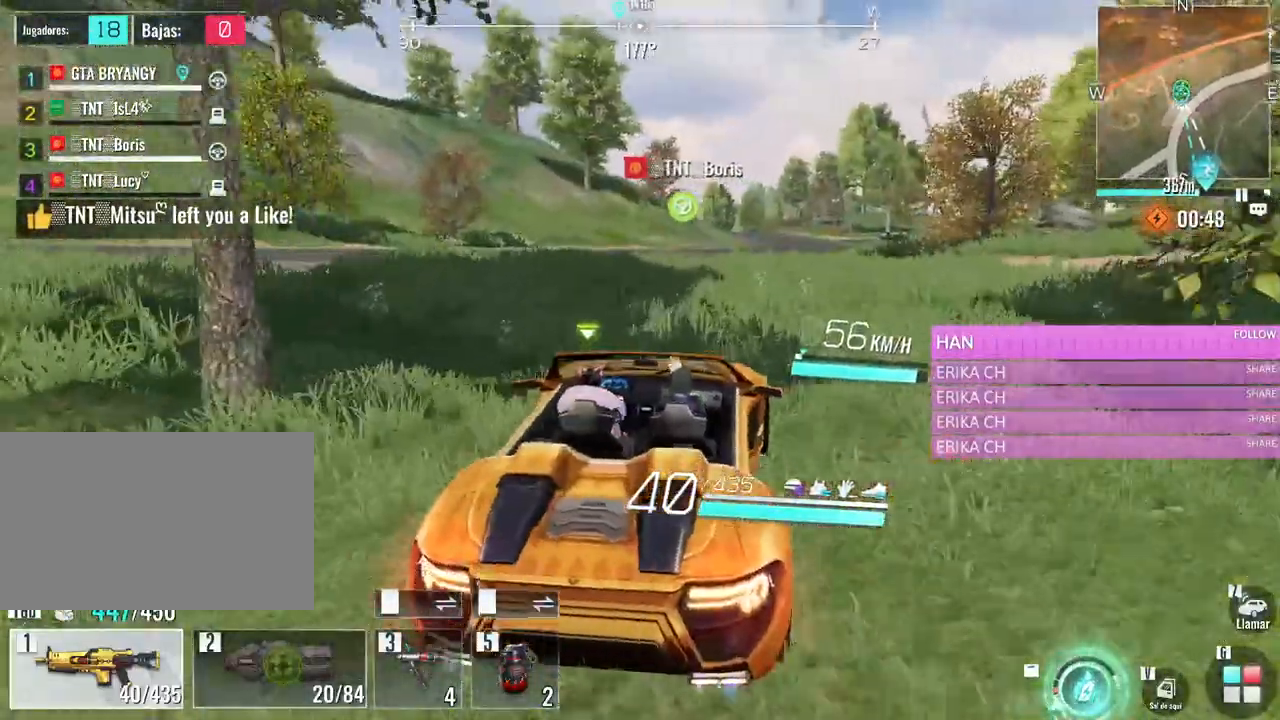
{"keys": ["w"], "mouse": [], "events": []}